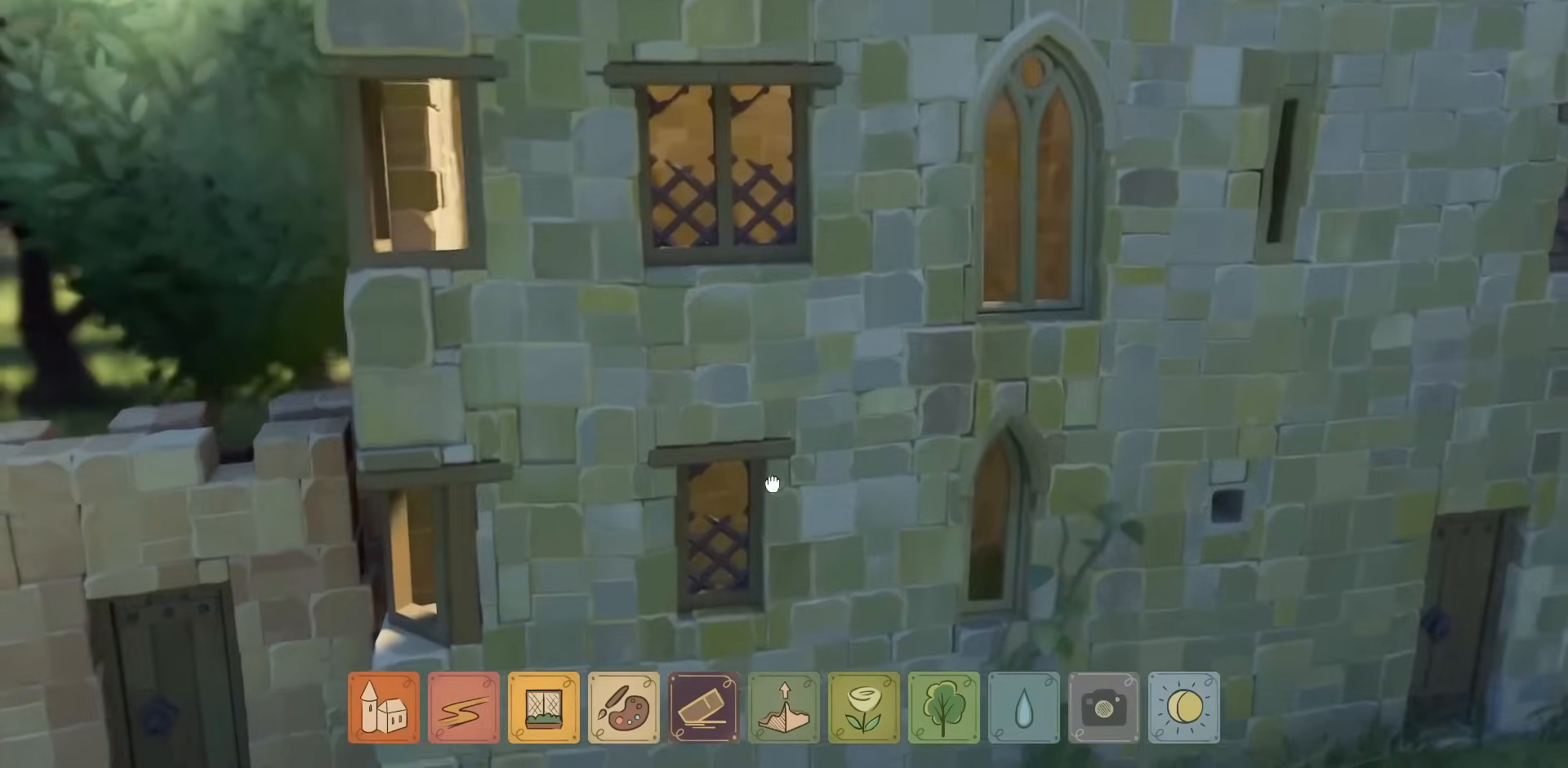
Gameplay with keyboard and mouse; each line is a JSON object with the keys and mouse buttons held at the frame after it. "events" lists presses ("down") and releases ("up") of "a", "caps_lock", "ctrl", "d", "down", "e", "escape", "f1", "f10", "f11", "f12", "f2", "f3", "f4", "f5", "f6", "f7", "f8", "f9", "left", "q", "return", "right", "s", "shift", "space", "tab", "up", "w", "mouse_left" and "mouse_right" between this image and that frame as [ms after this image, input, new state], when the widget could be followed in between. "mouse_left", "mouse_right" = the "left", "right" buttons of the "mouse" list. No other keys are recorded. Not read: mouse_move mouse_wheel other_keys.
{"keys": [], "mouse": ["right"], "events": [[17, "w", "up"], [184, "w", "down"], [250, "w", "up"]]}
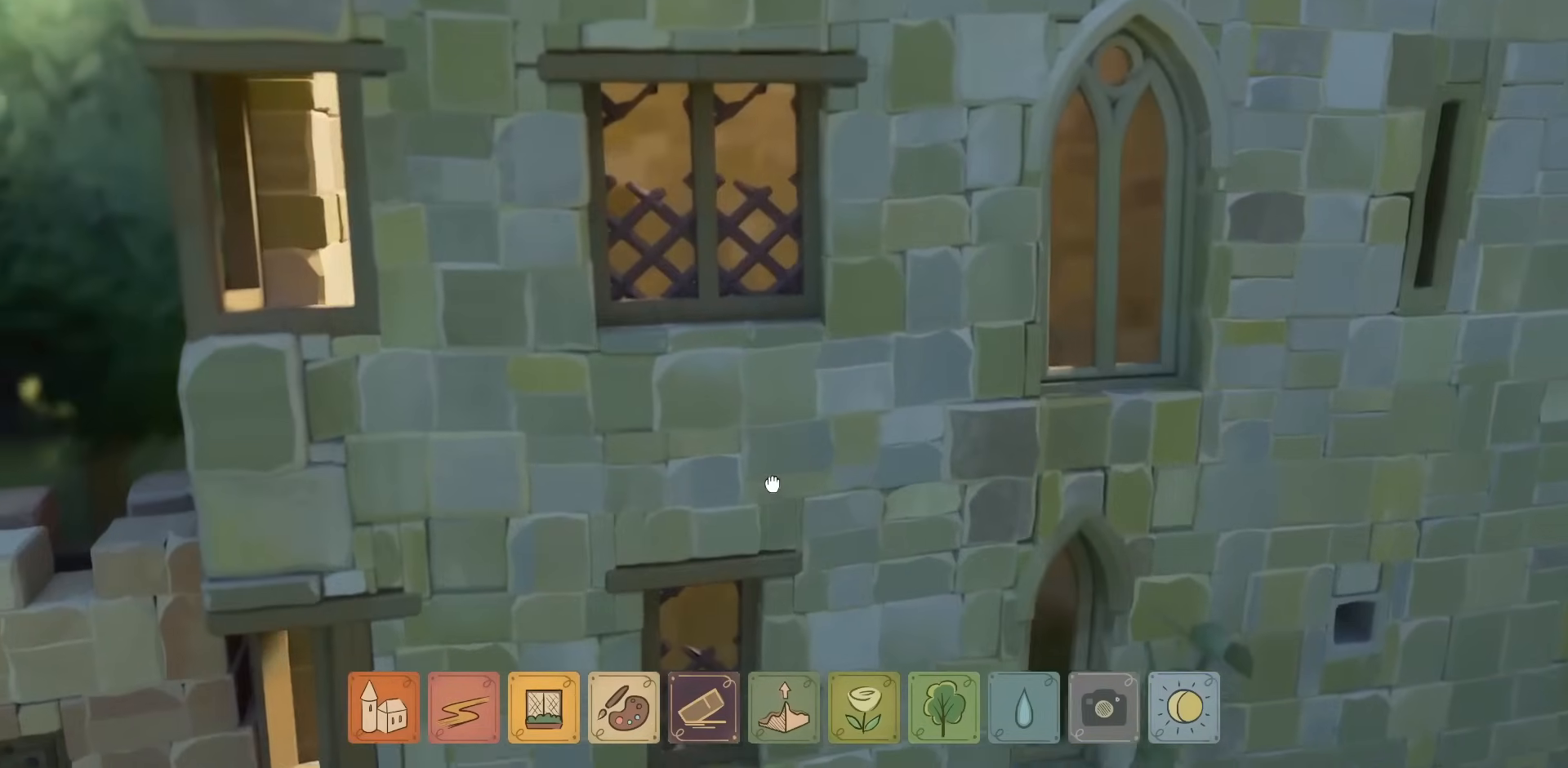
{"keys": [], "mouse": ["right"], "events": []}
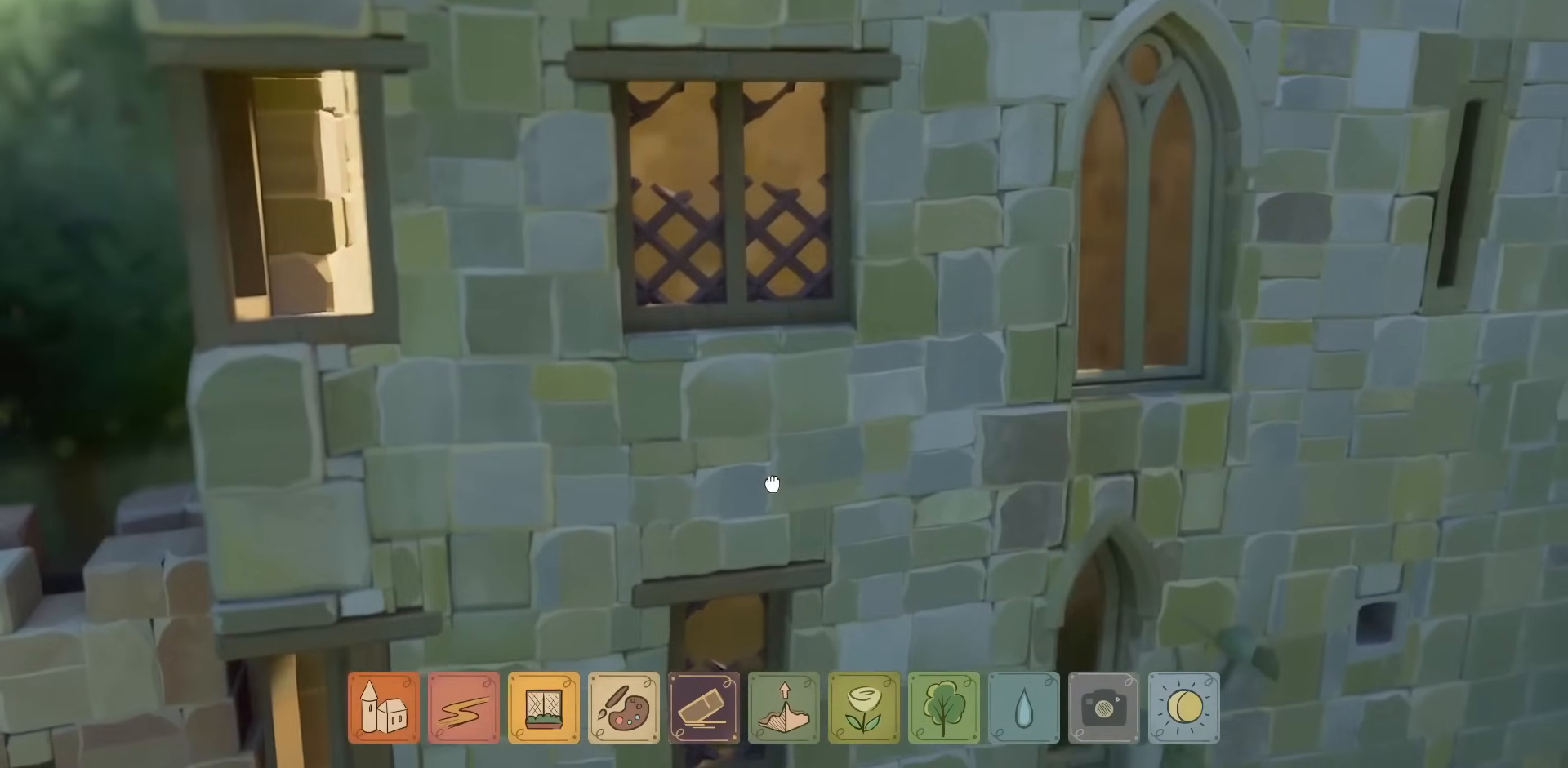
{"keys": [], "mouse": ["right"], "events": []}
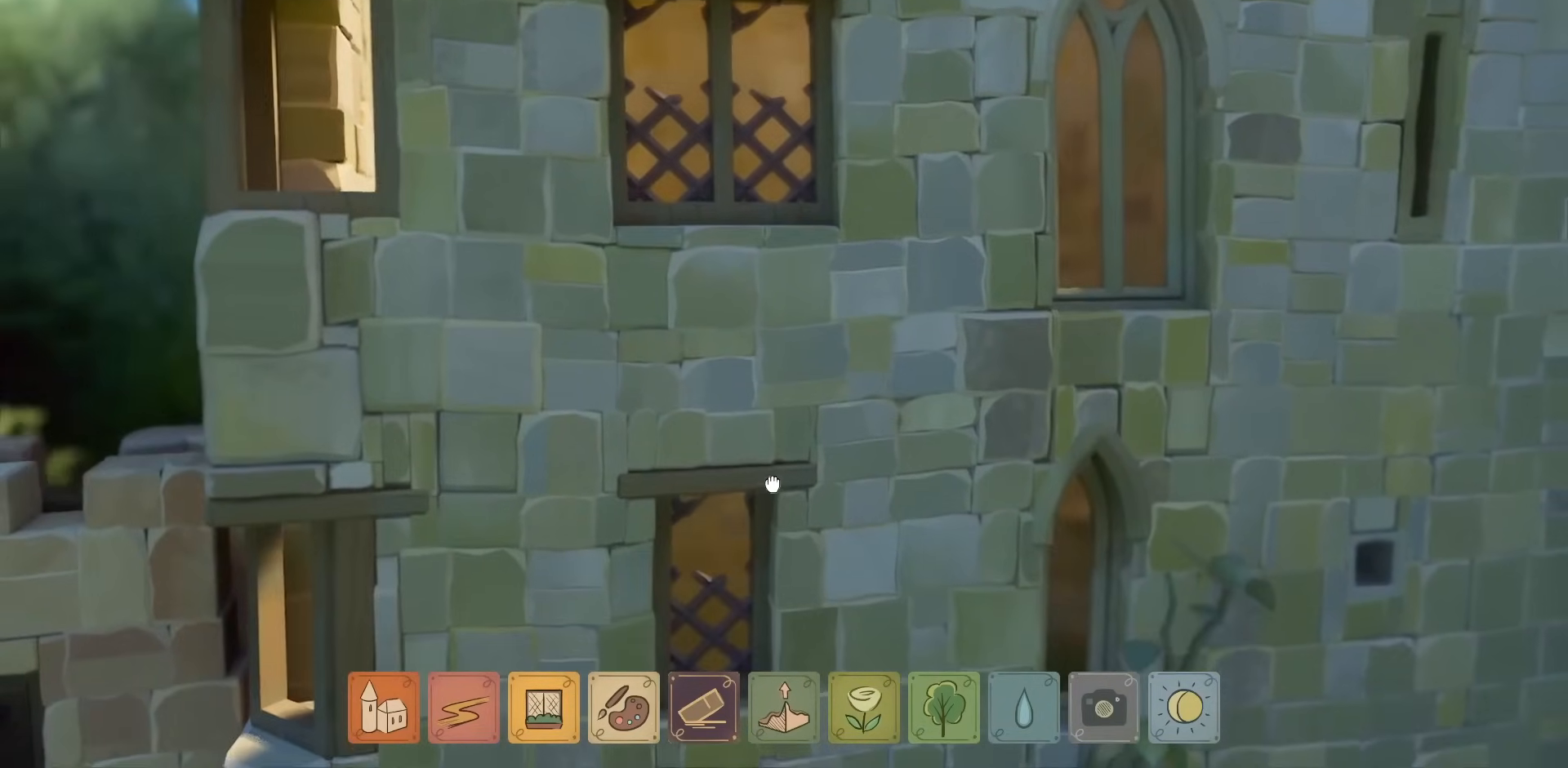
{"keys": [], "mouse": ["right"], "events": [[350, "q", "down"], [384, "q", "up"]]}
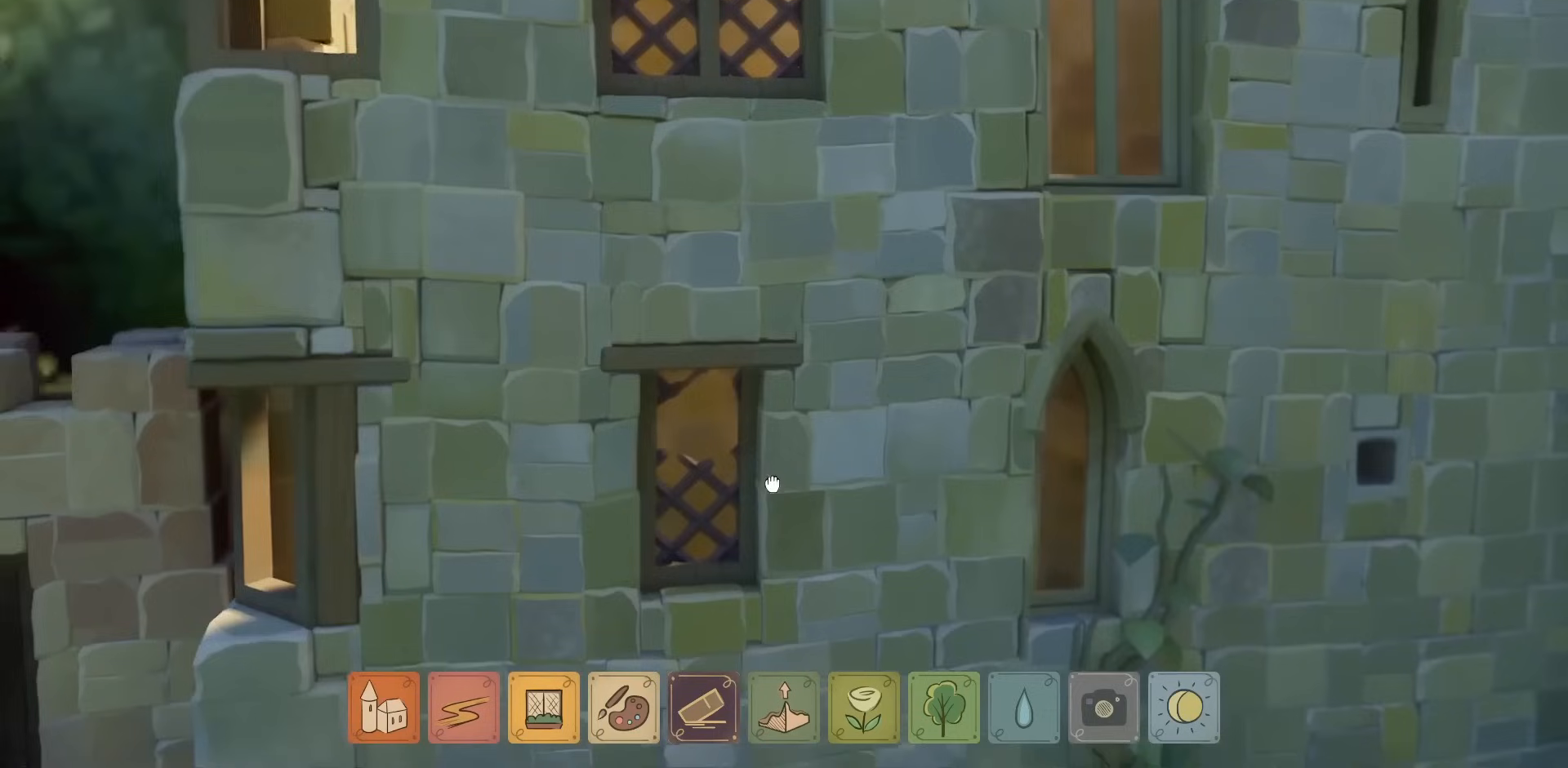
{"keys": [], "mouse": ["right"], "events": []}
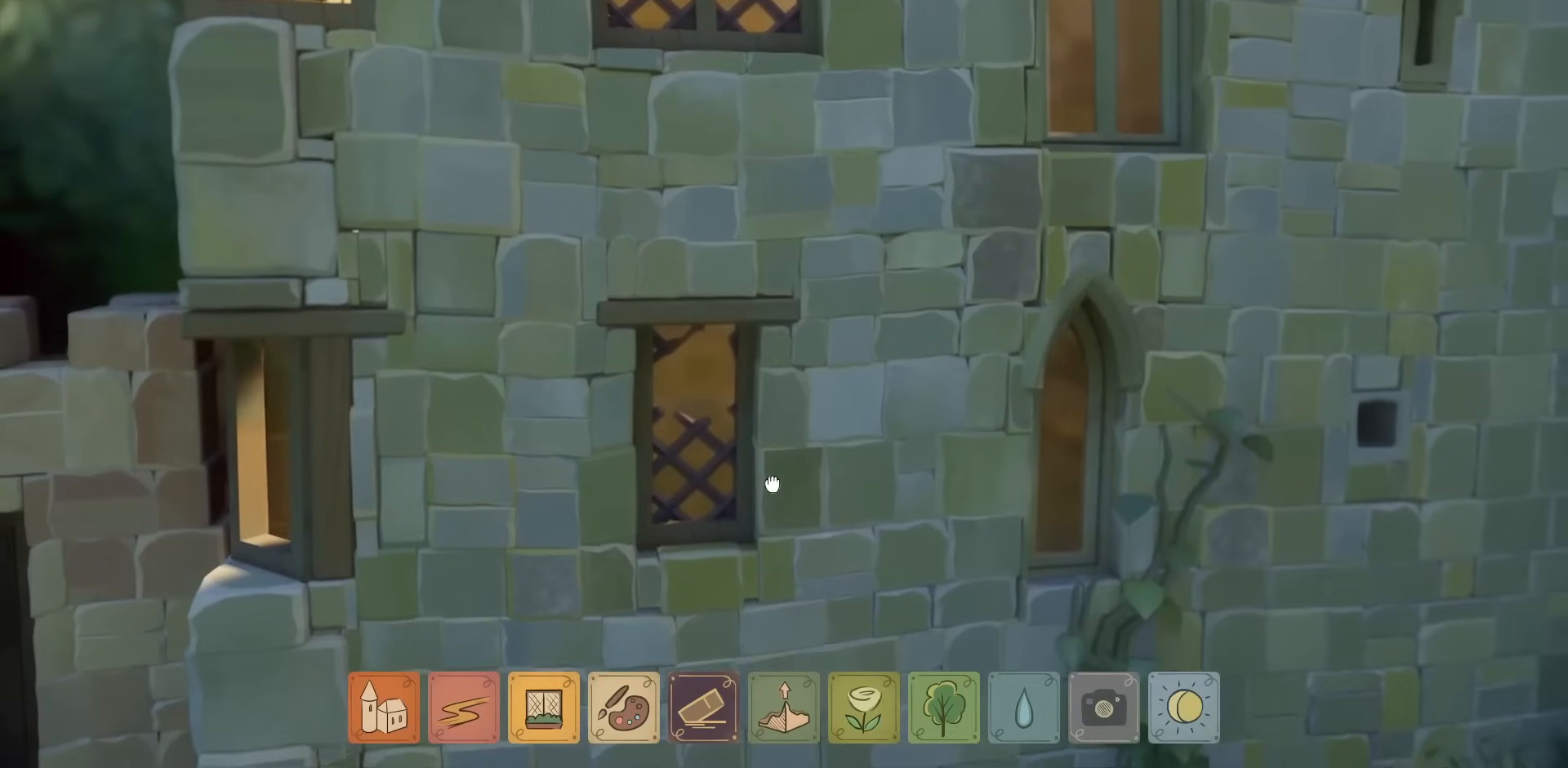
{"keys": [], "mouse": ["right"], "events": [[50, "e", "down"], [84, "e", "up"], [350, "e", "down"], [450, "e", "up"]]}
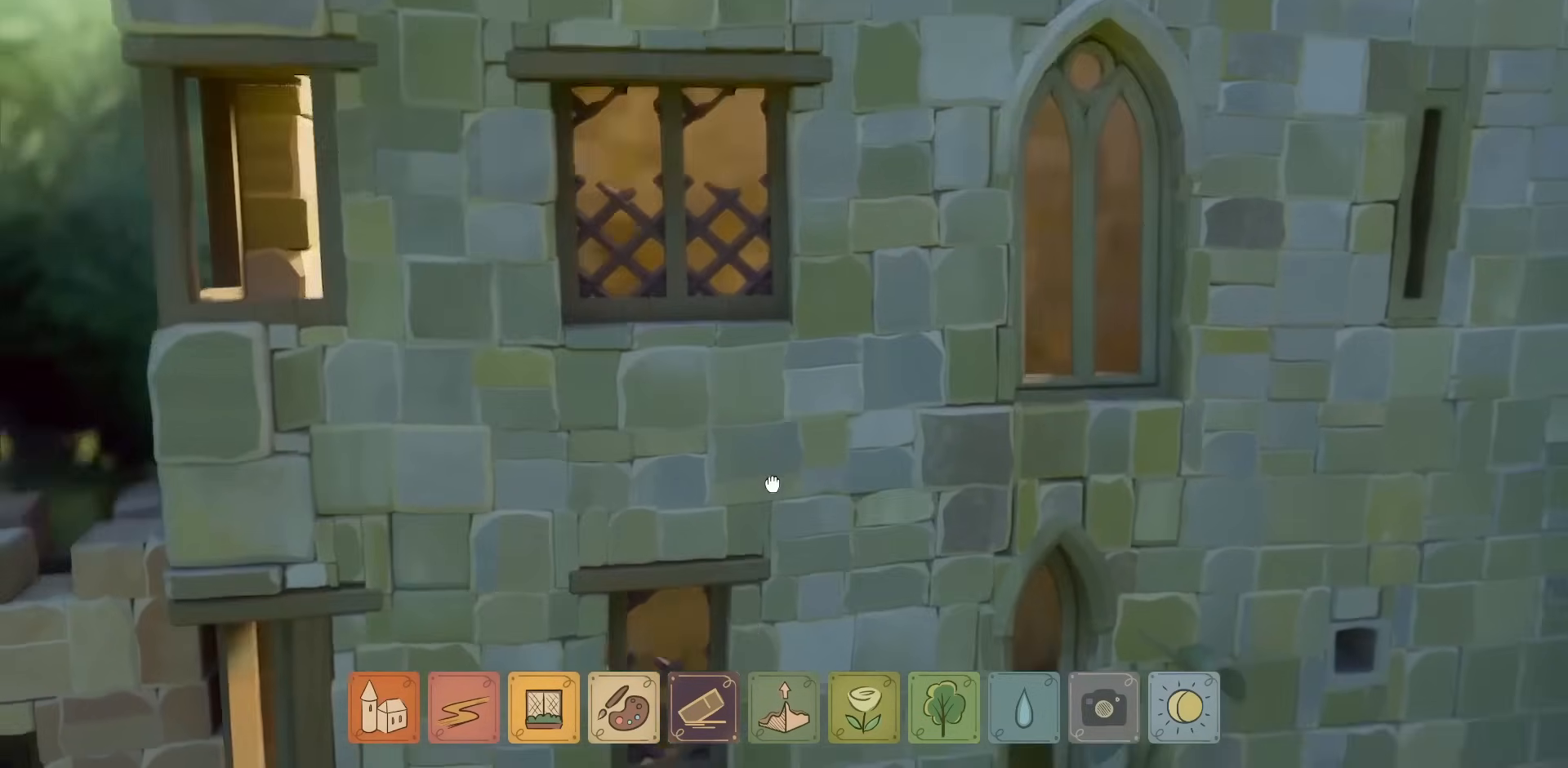
{"keys": ["e"], "mouse": ["right"], "events": [[384, "e", "down"]]}
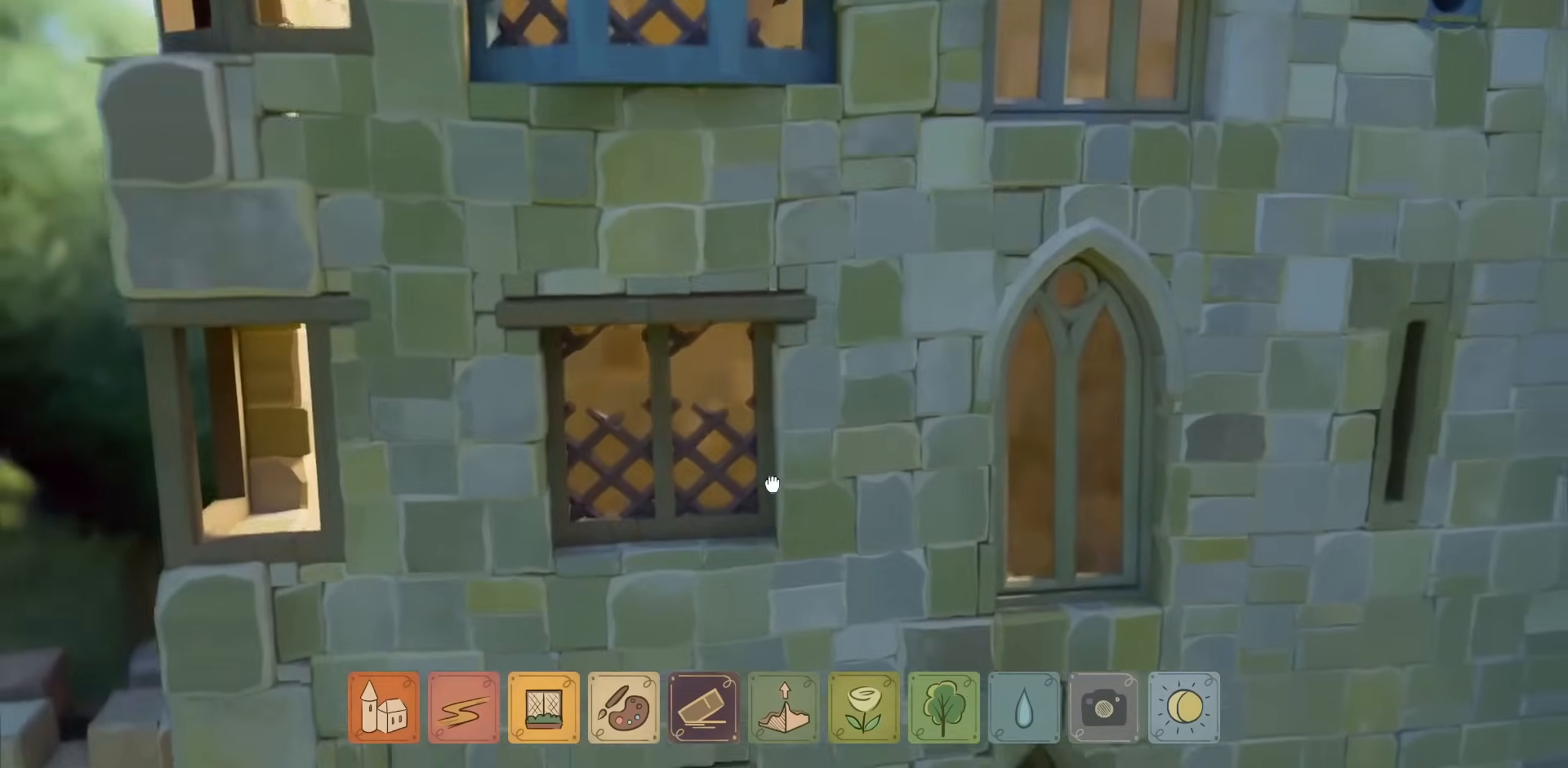
{"keys": [], "mouse": ["right"], "events": [[50, "e", "up"]]}
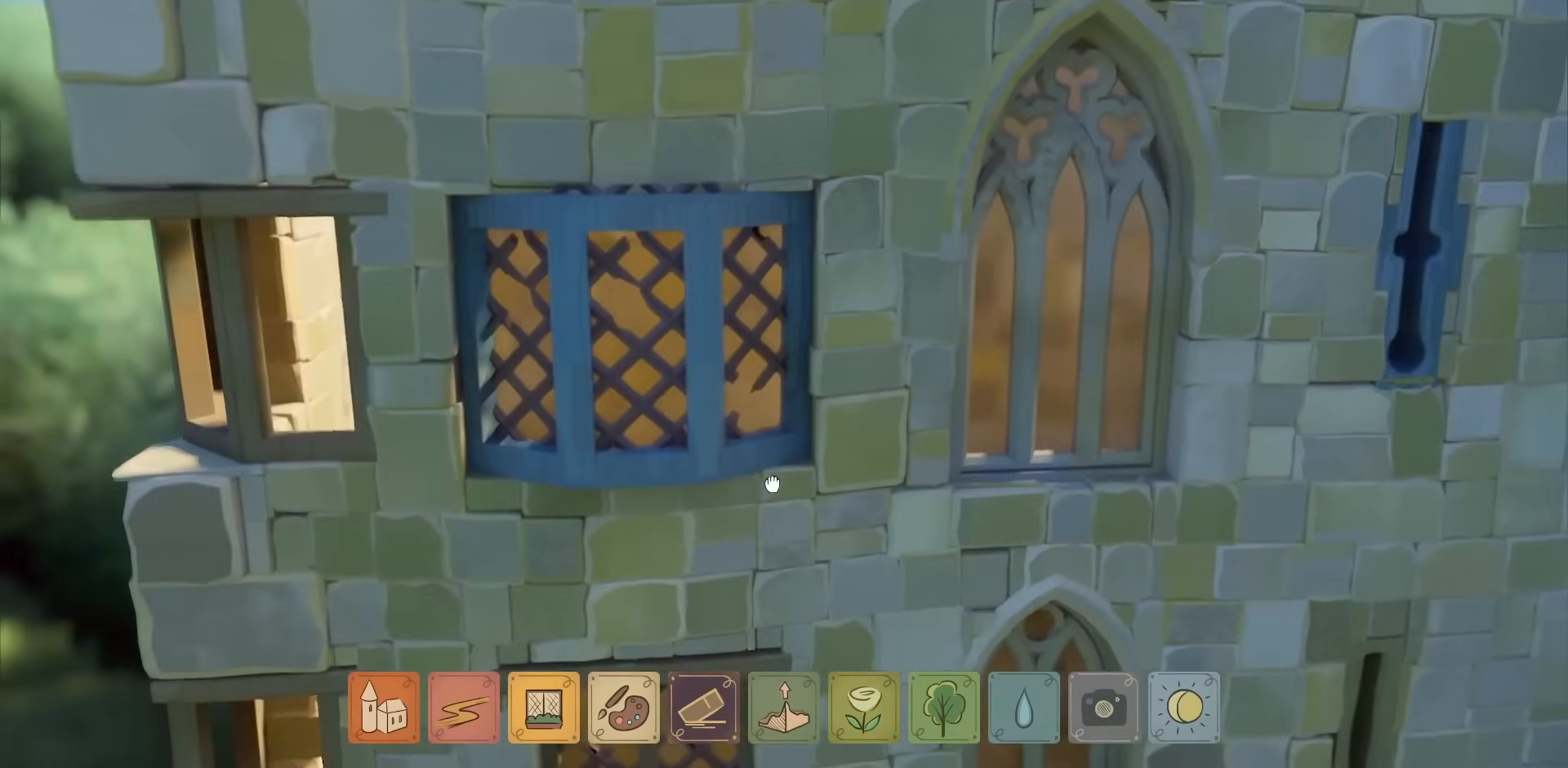
{"keys": [], "mouse": ["right"], "events": []}
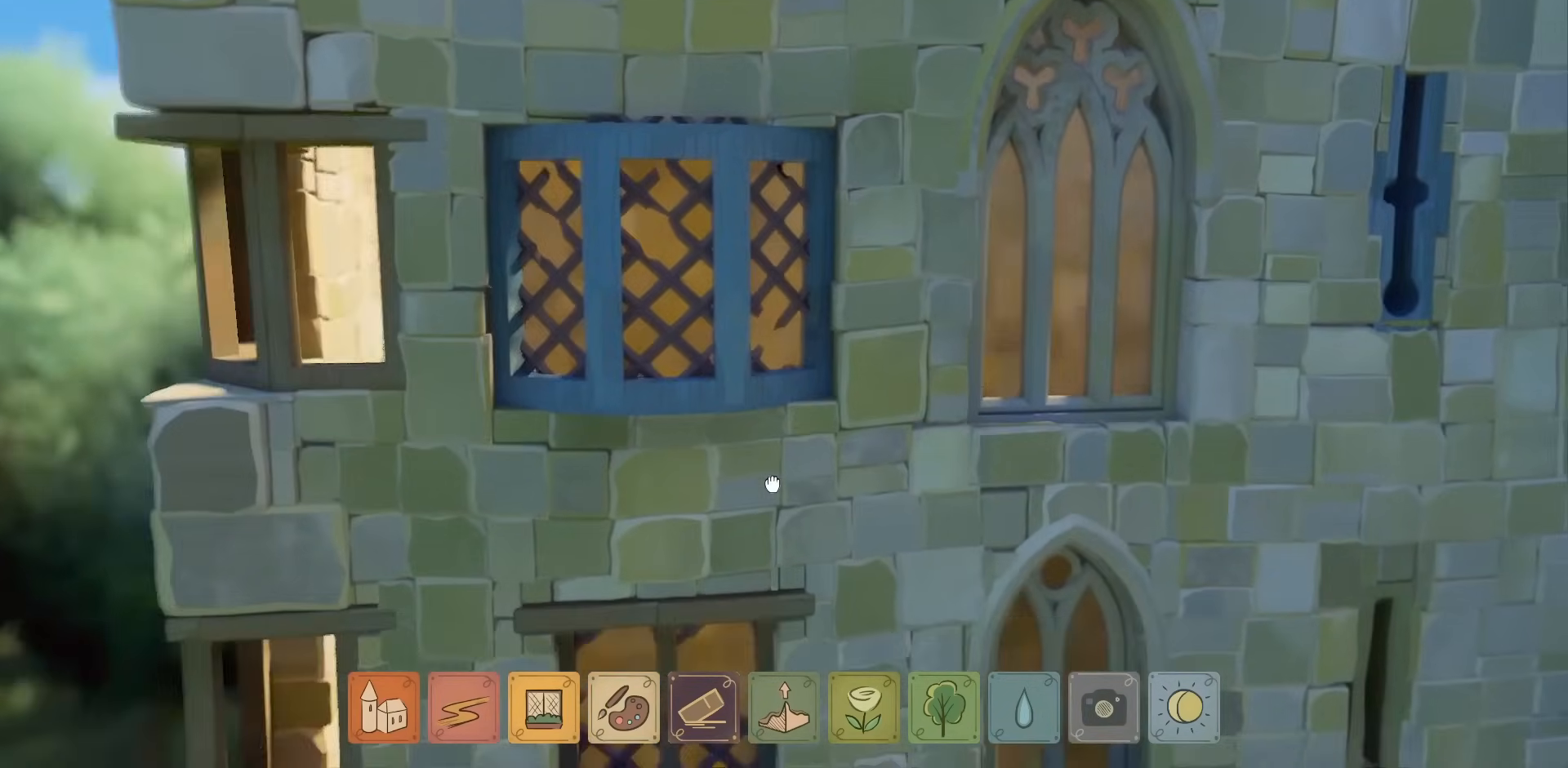
{"keys": ["s"], "mouse": ["right"], "events": [[450, "s", "down"]]}
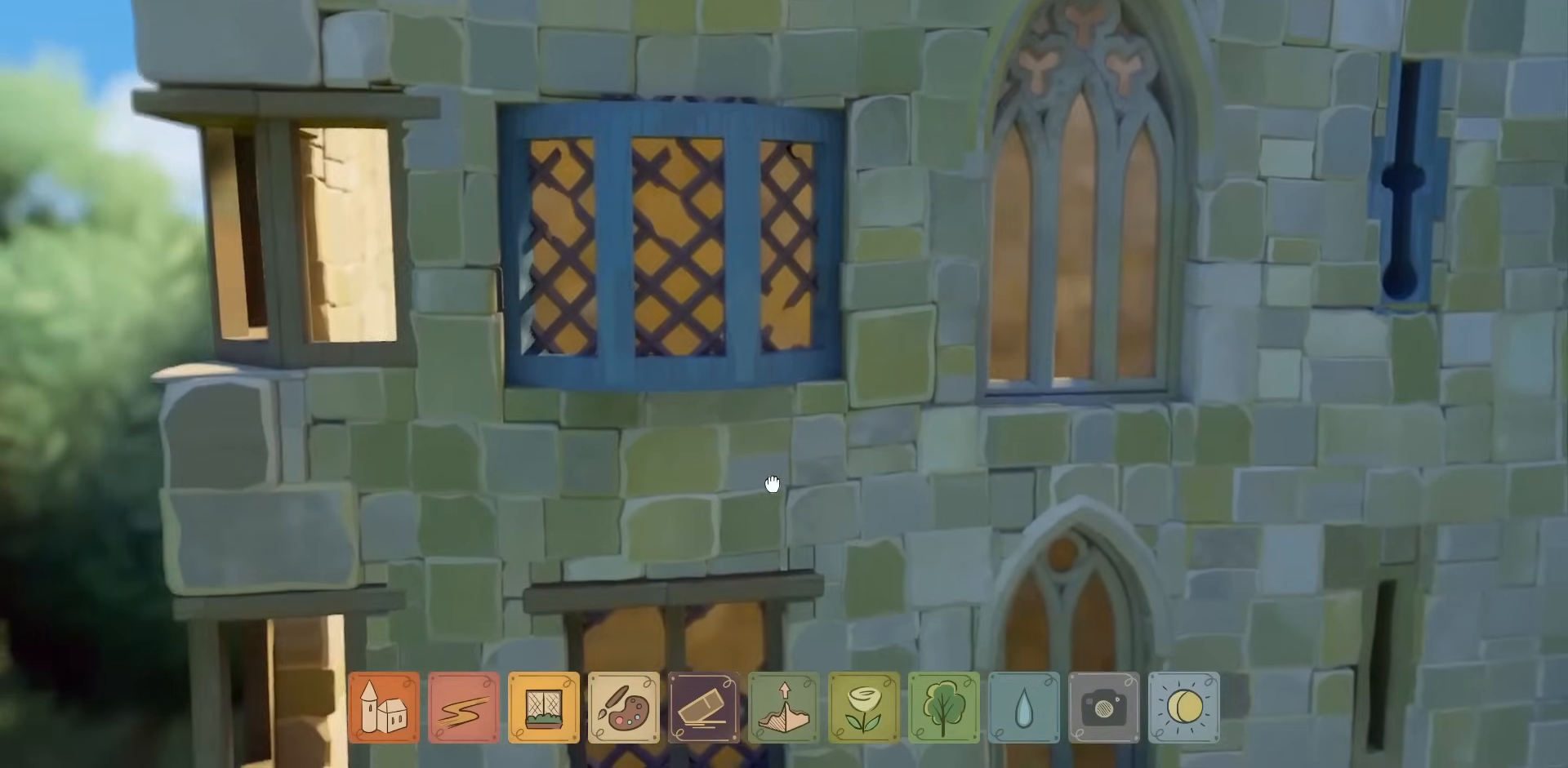
{"keys": ["s"], "mouse": ["right"], "events": []}
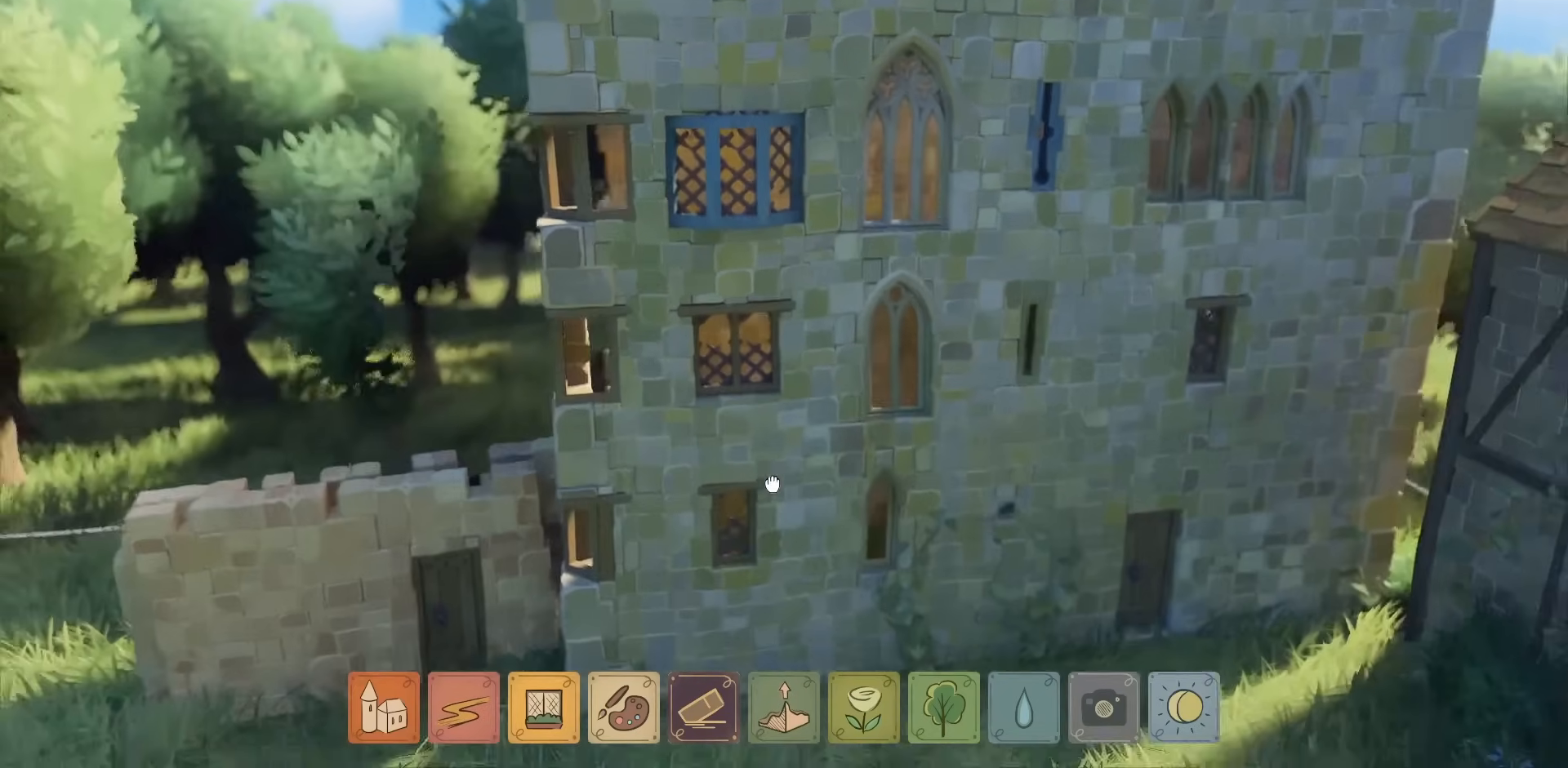
{"keys": ["s"], "mouse": ["right"], "events": [[17, "mouse_right", "up"], [417, "mouse_right", "down"]]}
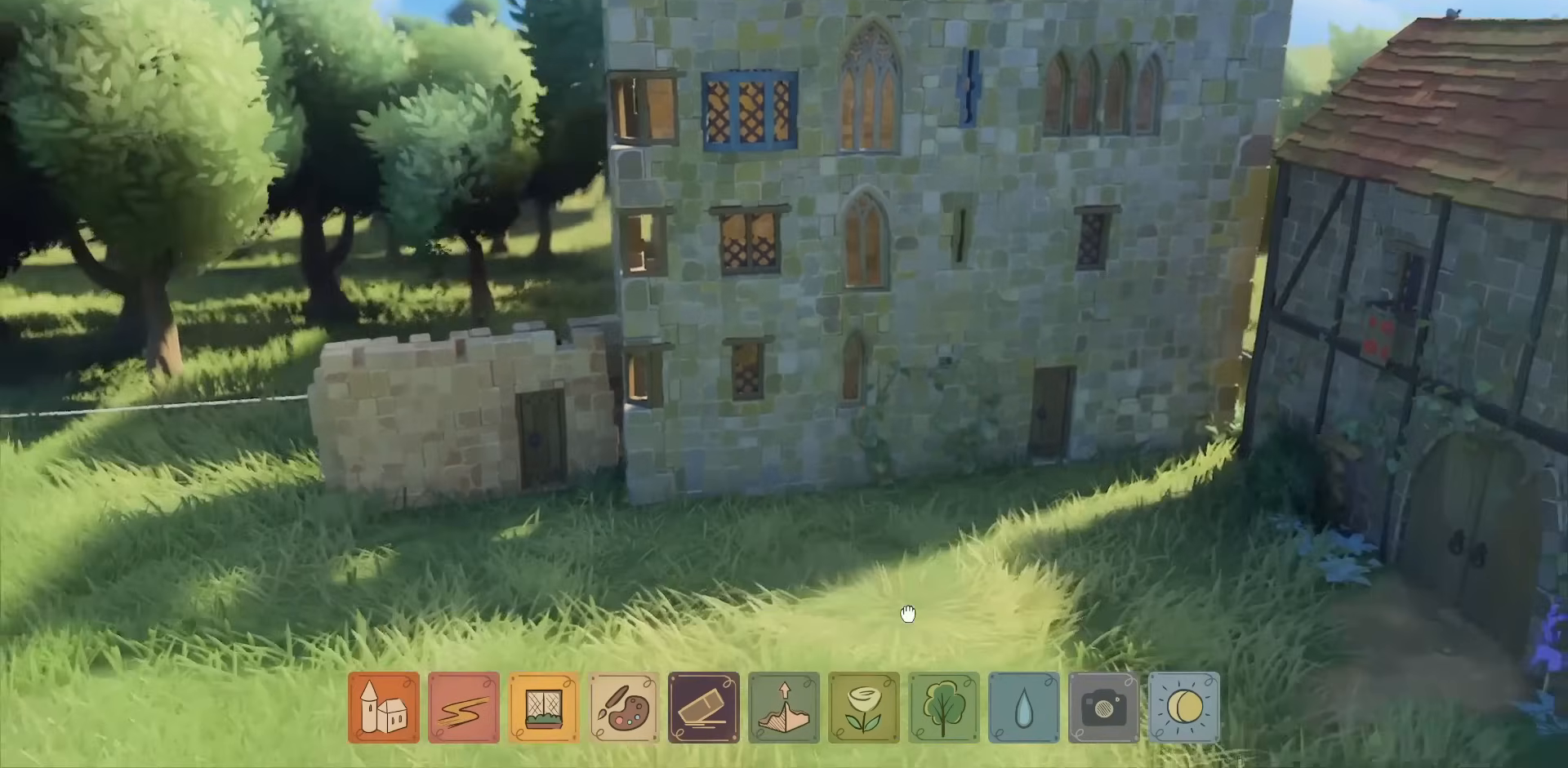
{"keys": [], "mouse": [], "events": [[17, "mouse_right", "up"], [50, "s", "up"]]}
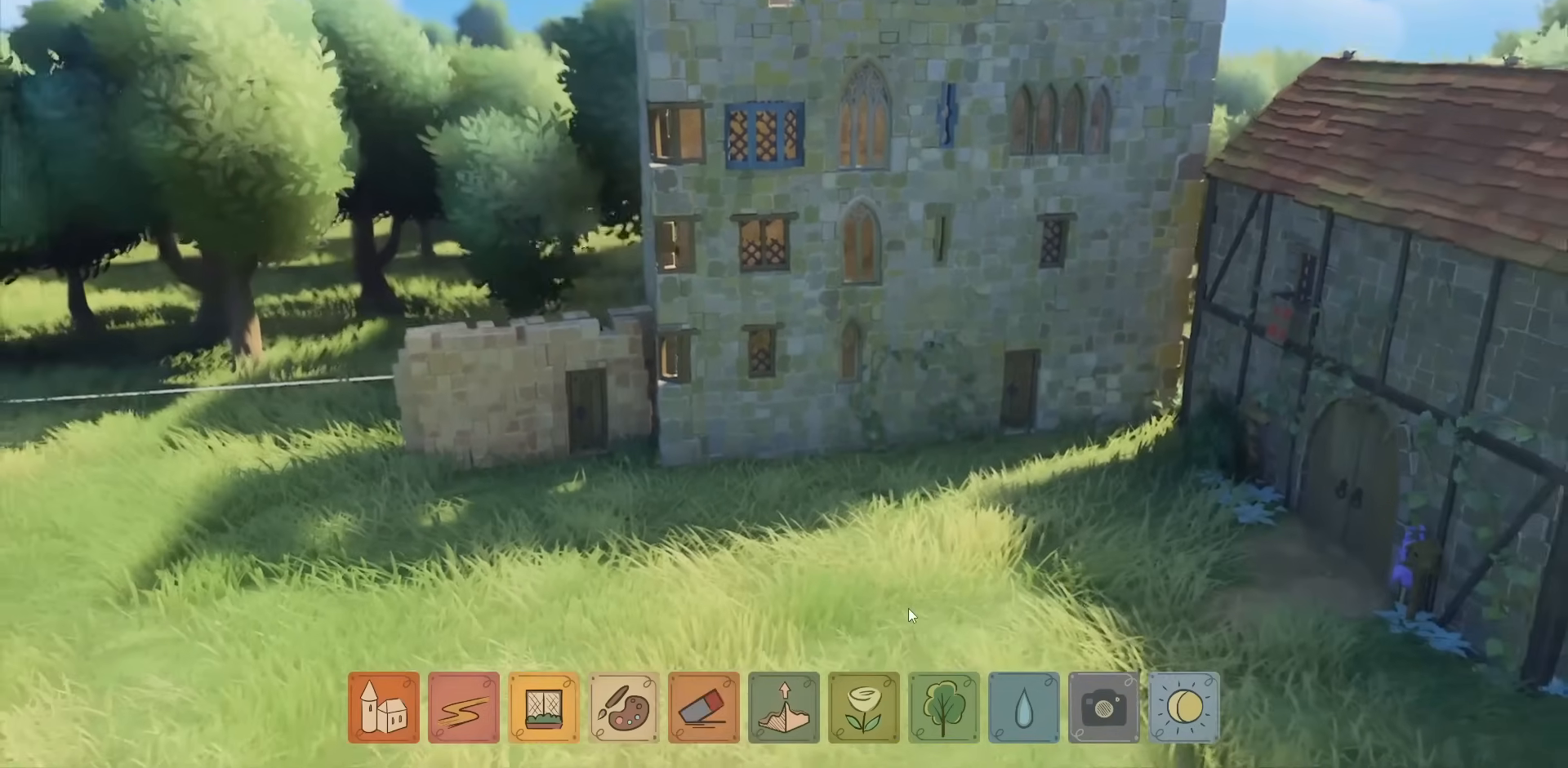
{"keys": [], "mouse": [], "events": []}
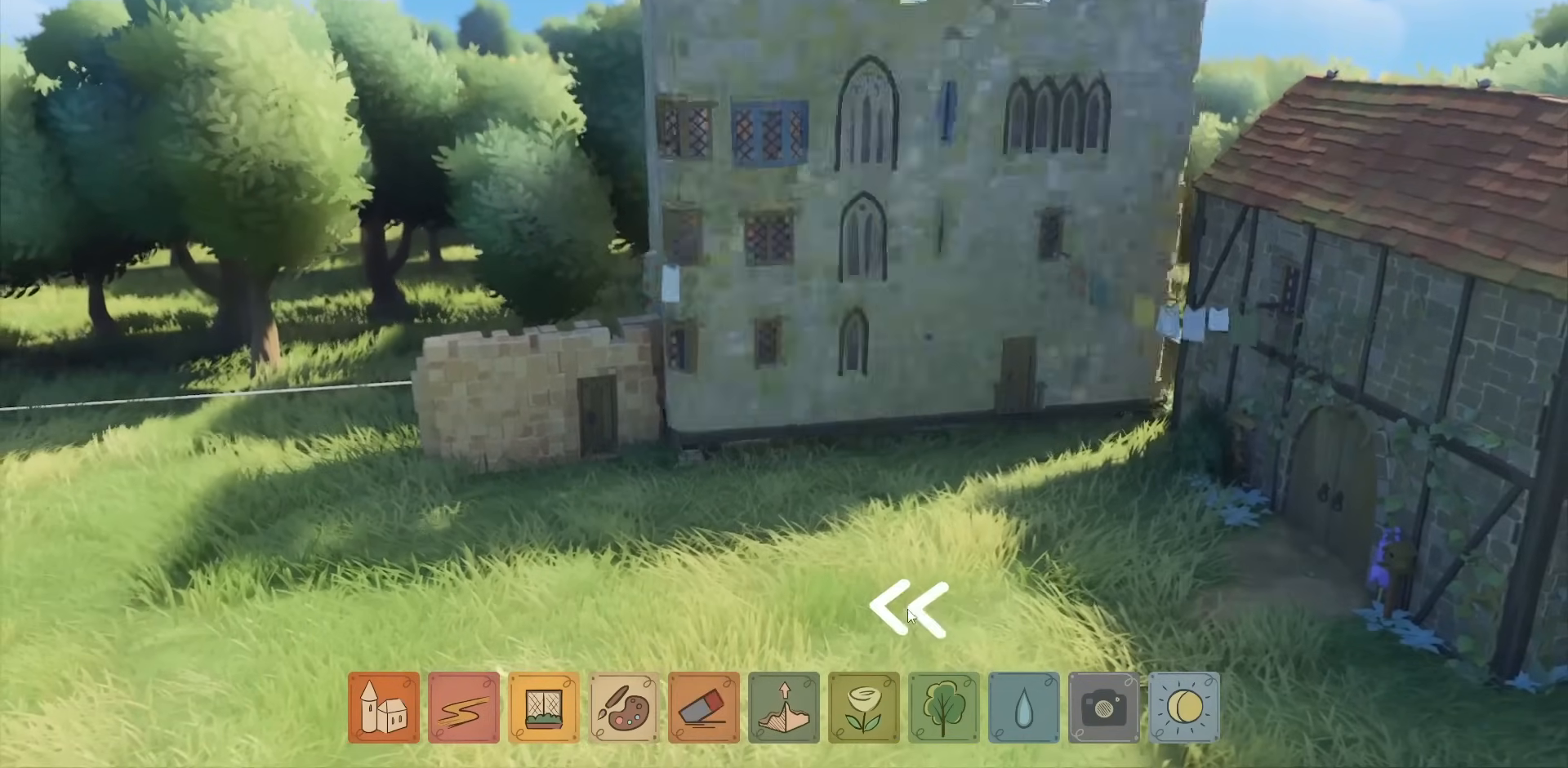
{"keys": [], "mouse": [], "events": []}
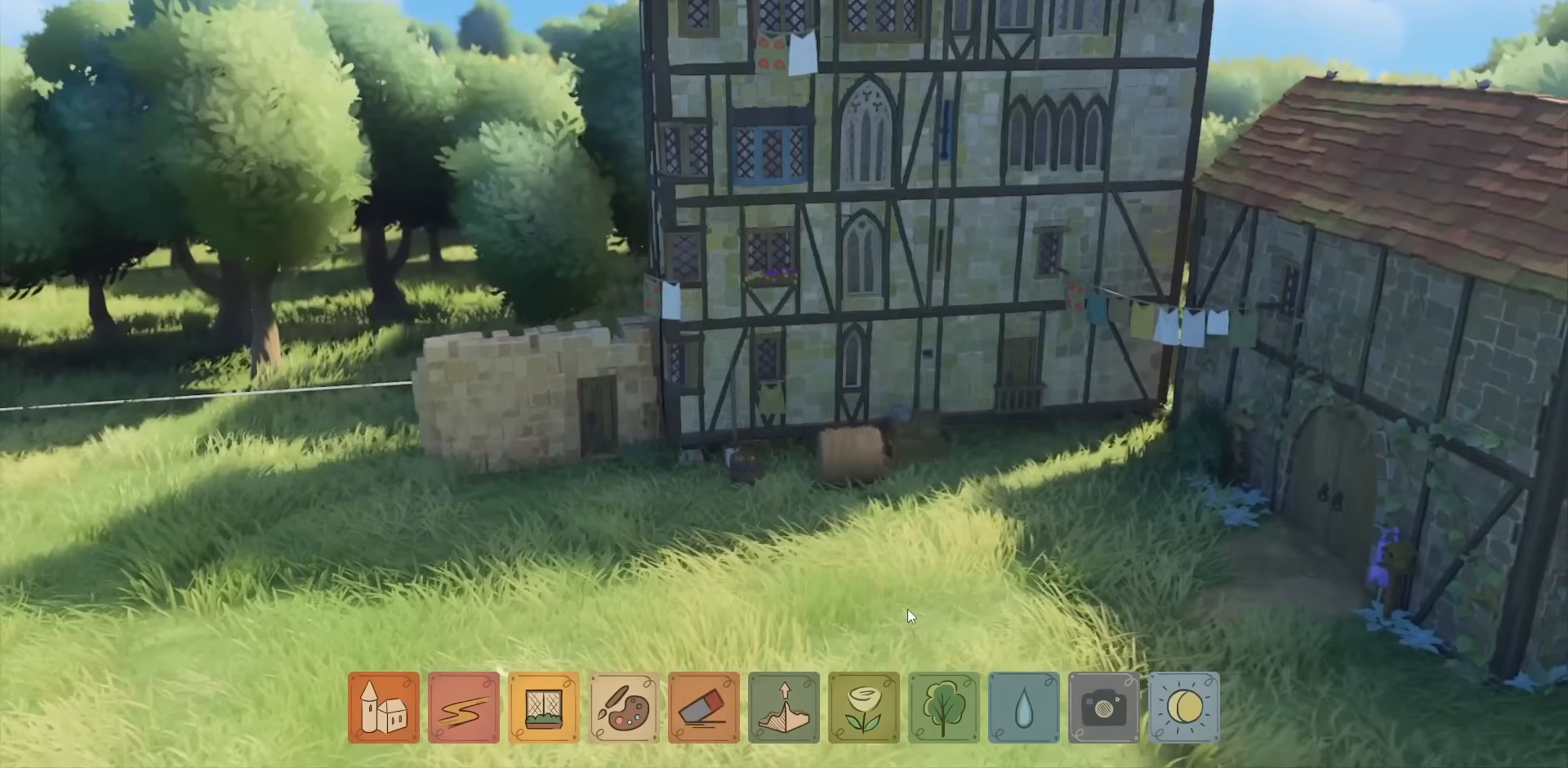
{"keys": [], "mouse": [], "events": []}
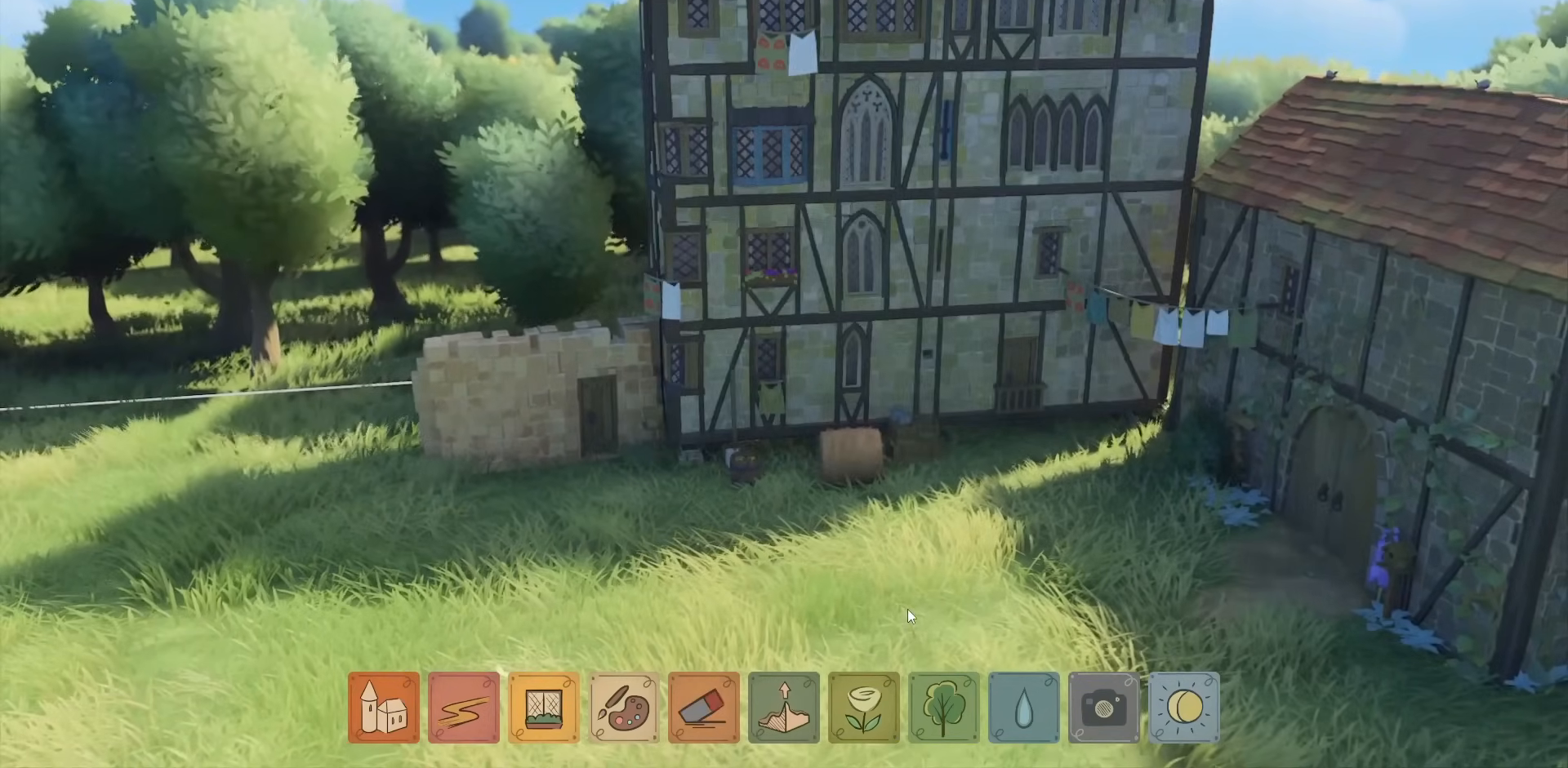
{"keys": [], "mouse": [], "events": []}
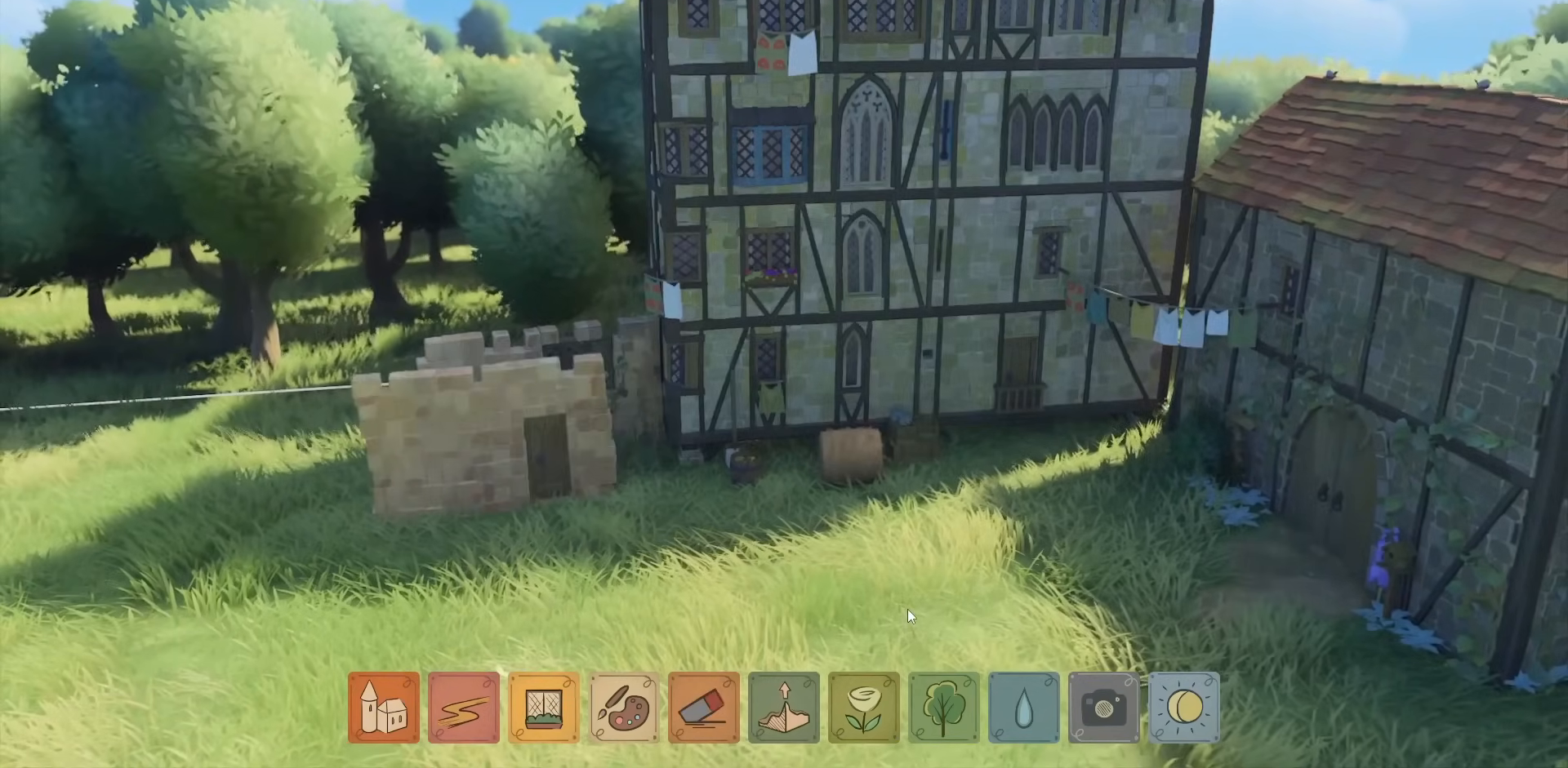
{"keys": [], "mouse": [], "events": []}
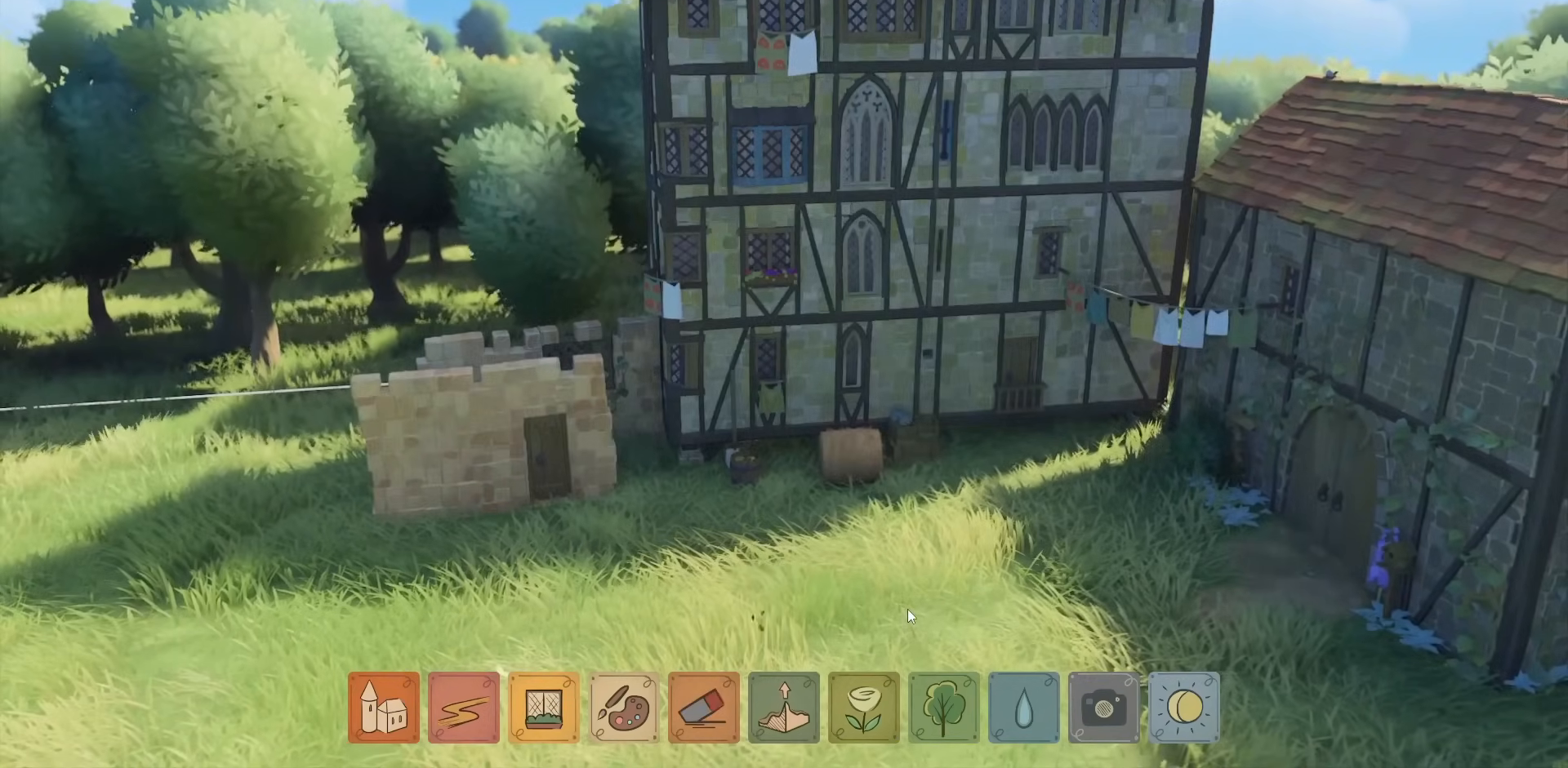
{"keys": [], "mouse": [], "events": [[217, "mouse_right", "down"], [417, "mouse_right", "up"]]}
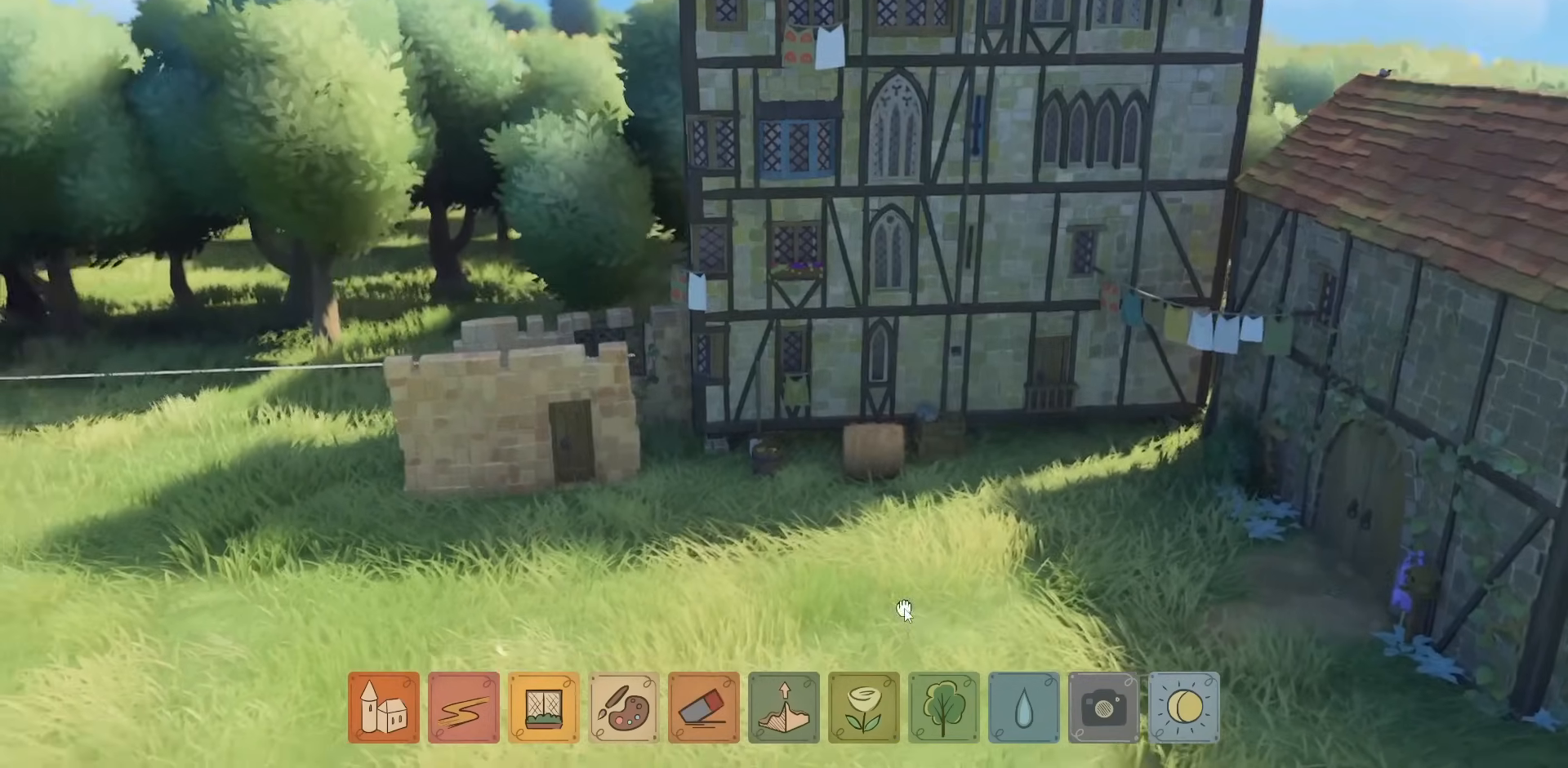
{"keys": ["d"], "mouse": ["right"], "events": [[217, "mouse_right", "down"], [317, "s", "down"], [417, "d", "down"], [450, "s", "up"]]}
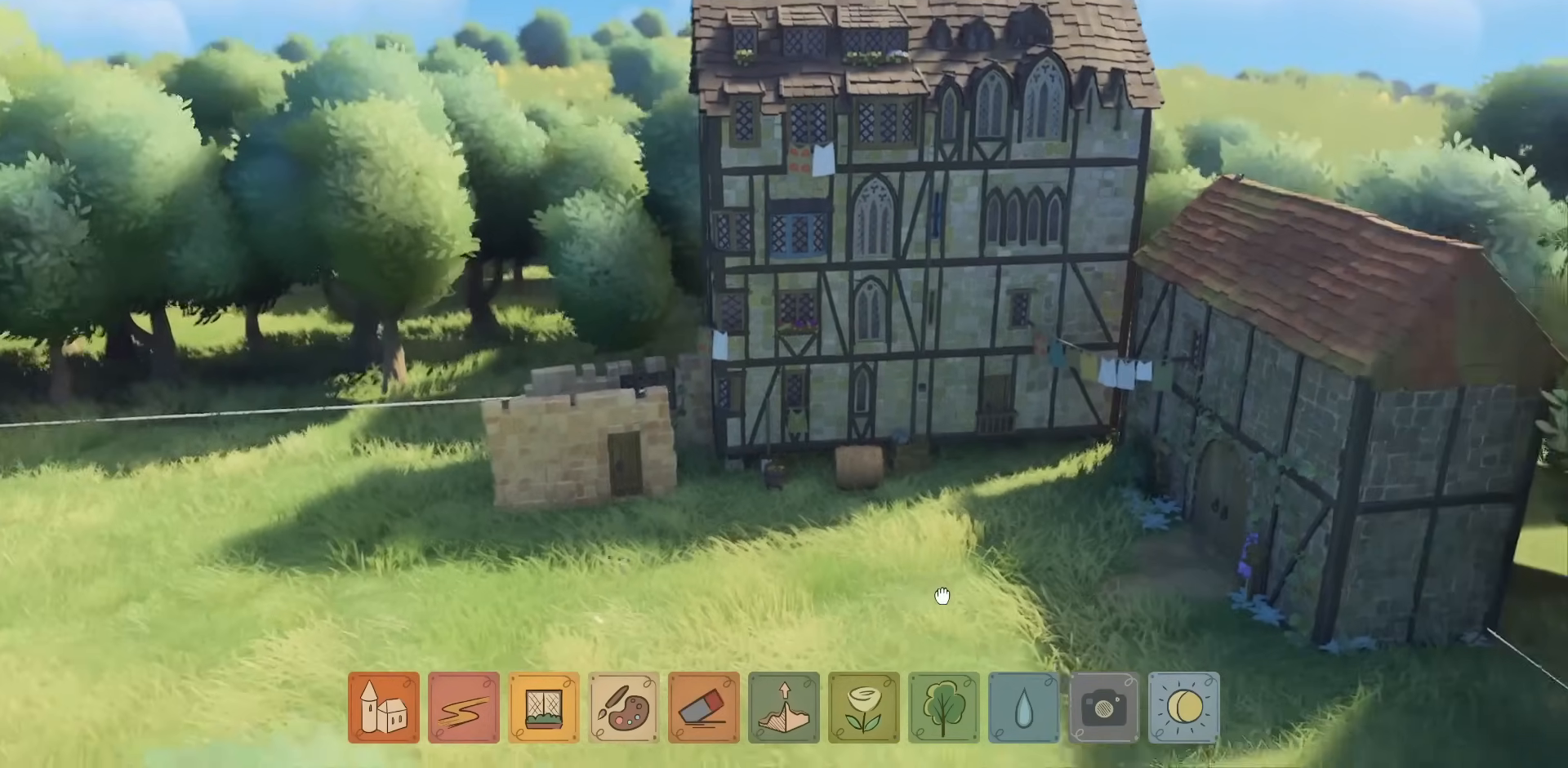
{"keys": [], "mouse": [], "events": [[17, "d", "up"], [284, "d", "down"], [384, "d", "up"], [484, "mouse_right", "up"]]}
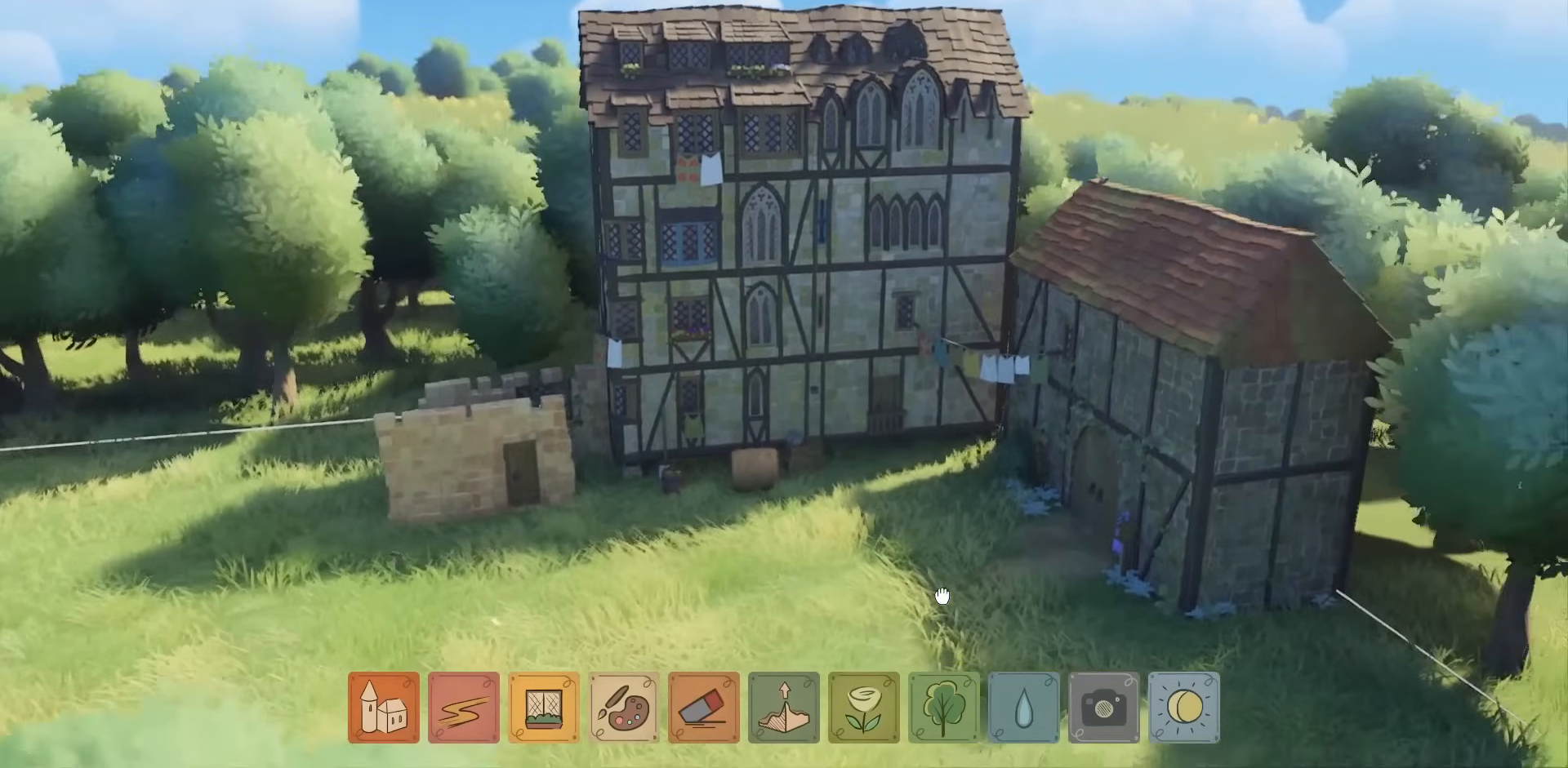
{"keys": [], "mouse": [], "events": [[17, "w", "down"], [84, "w", "up"]]}
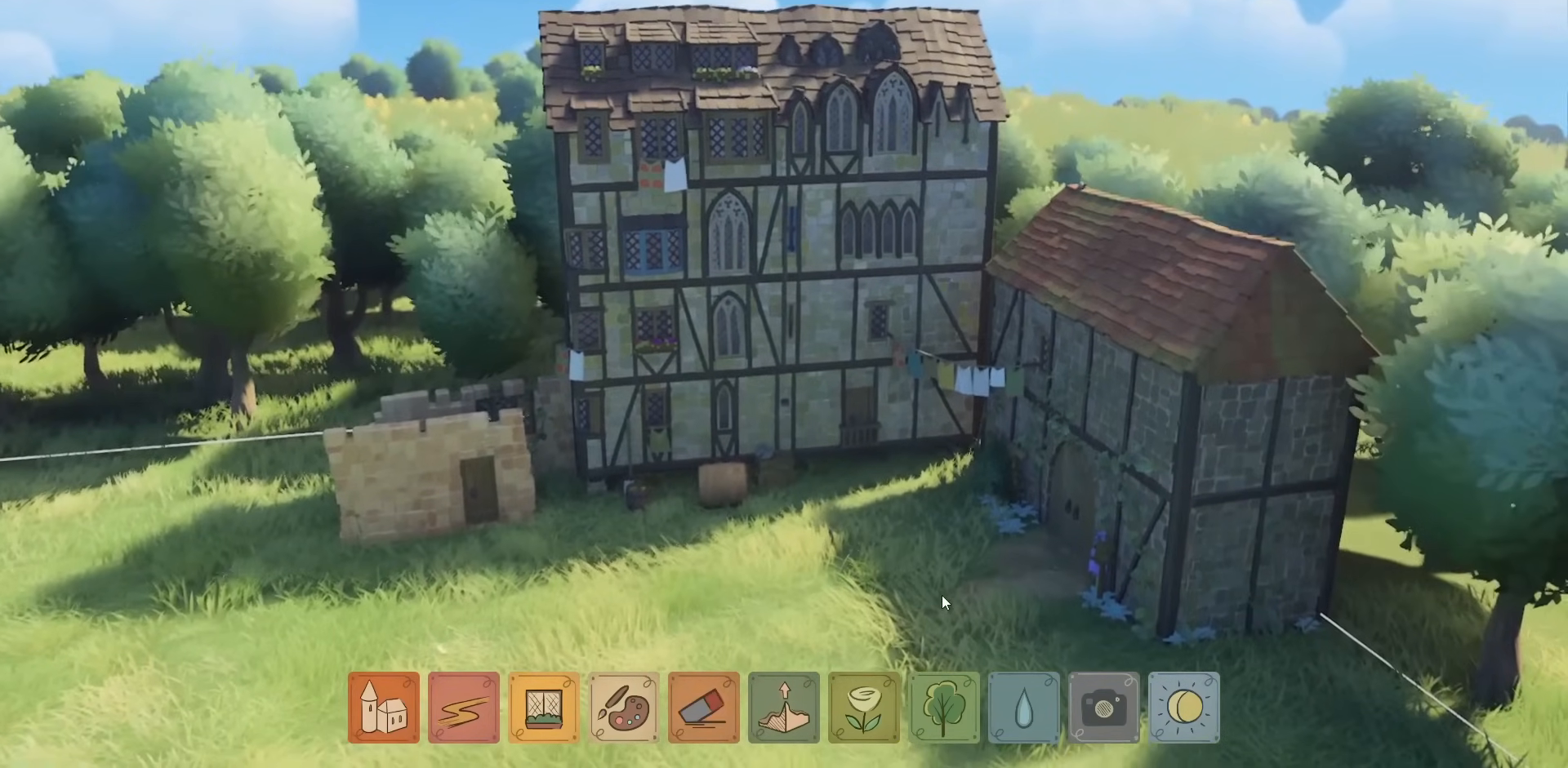
{"keys": [], "mouse": [], "events": []}
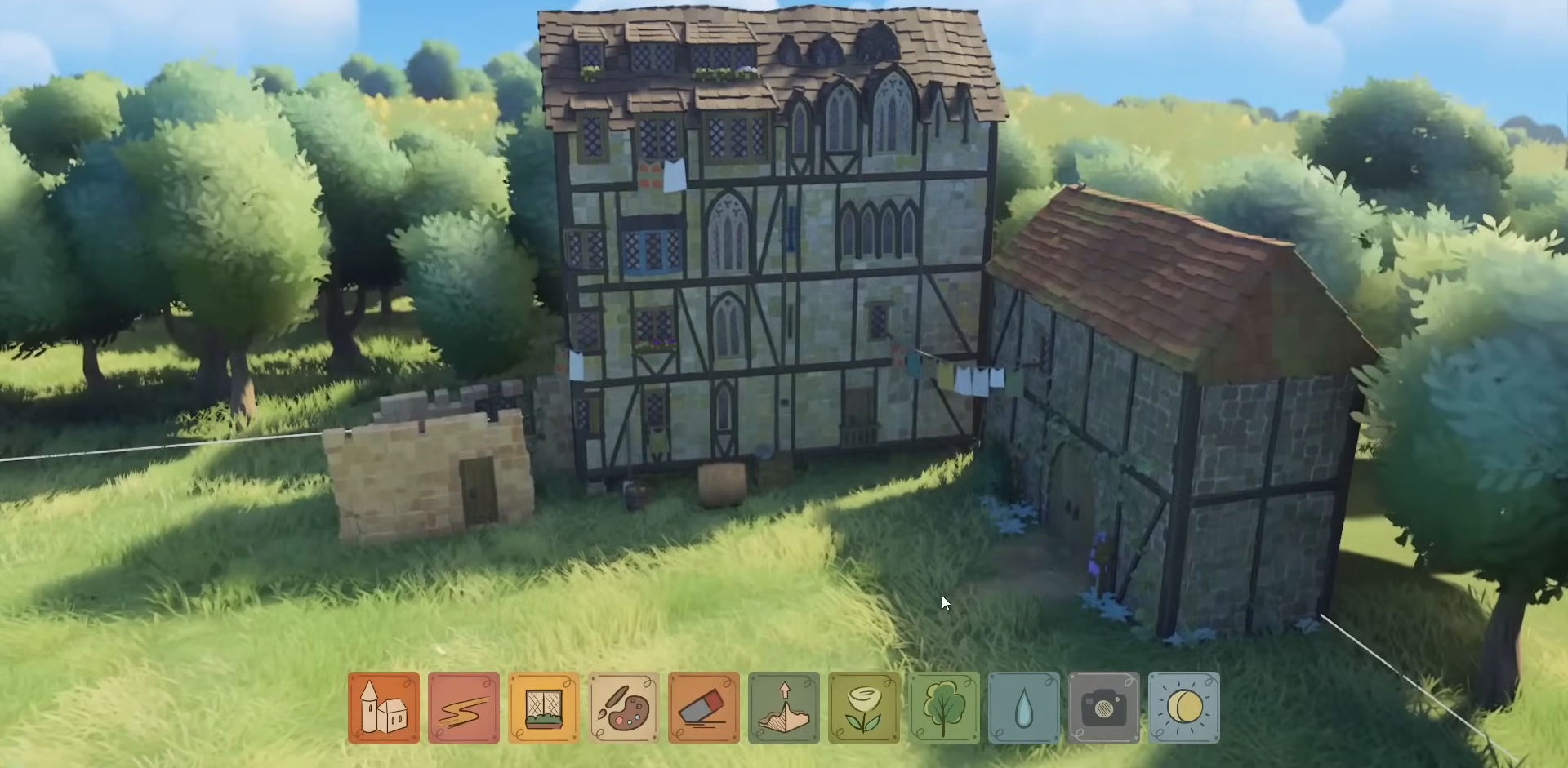
{"keys": [], "mouse": [], "events": []}
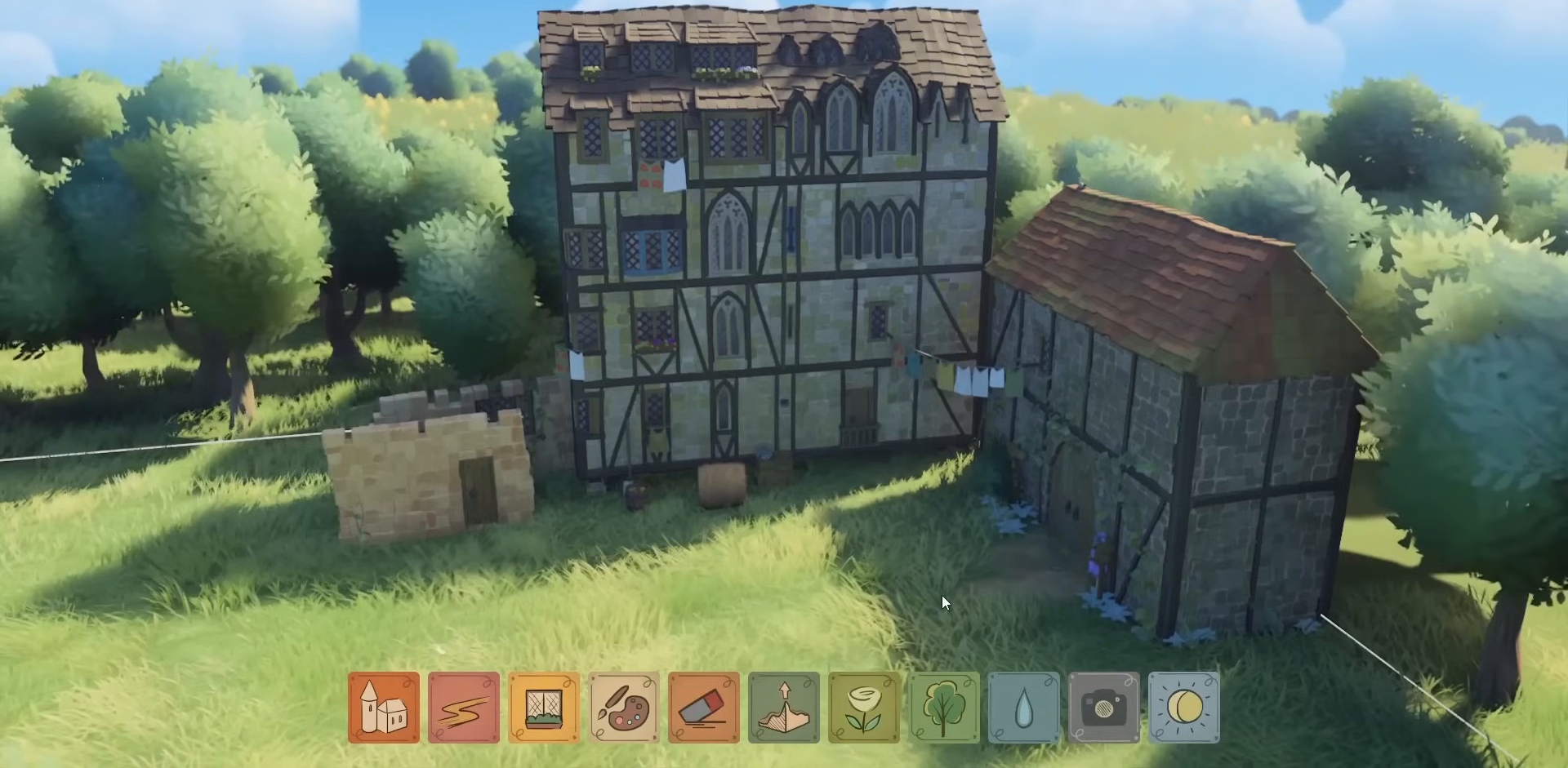
{"keys": [], "mouse": [], "events": []}
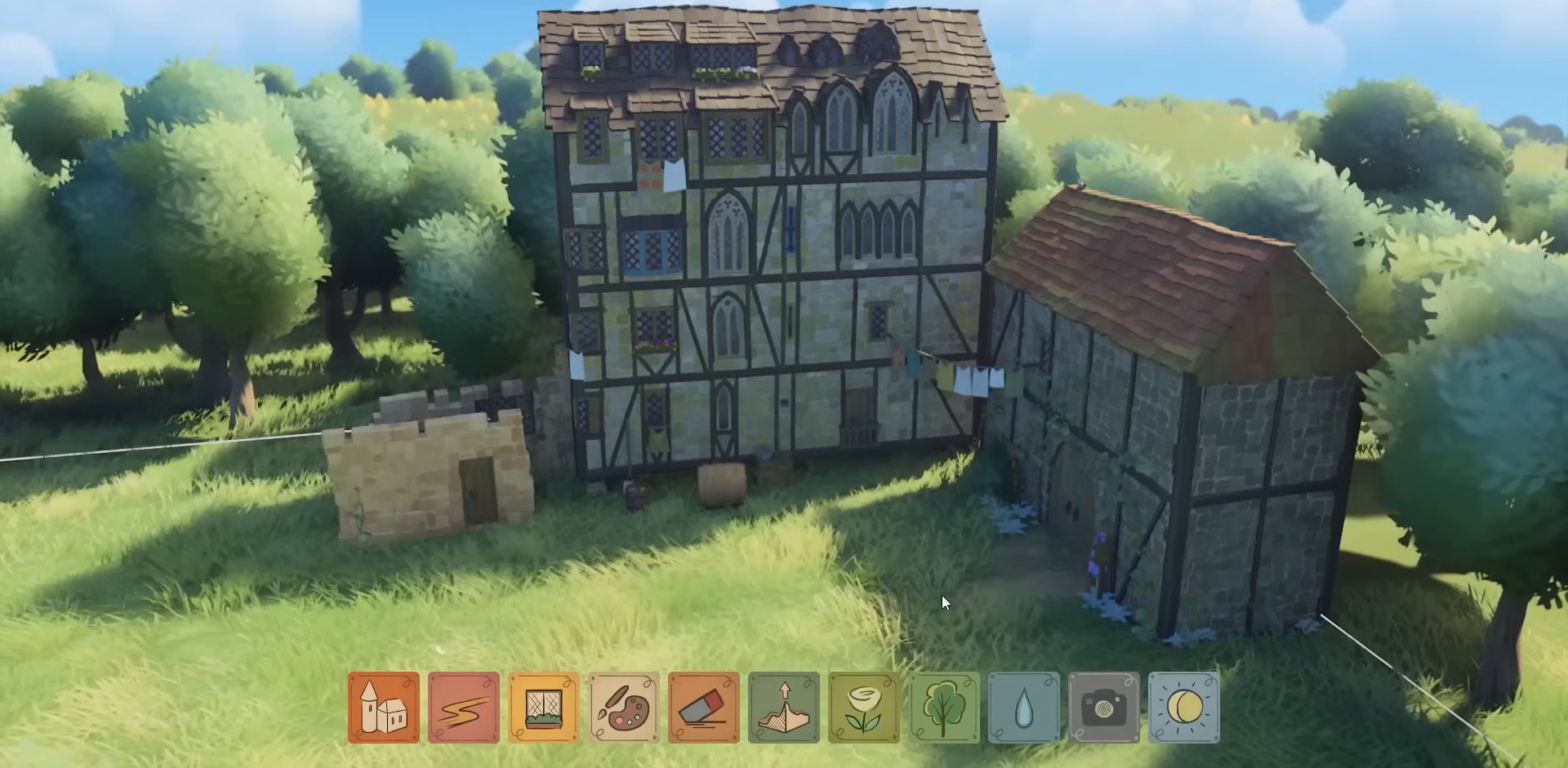
{"keys": [], "mouse": [], "events": []}
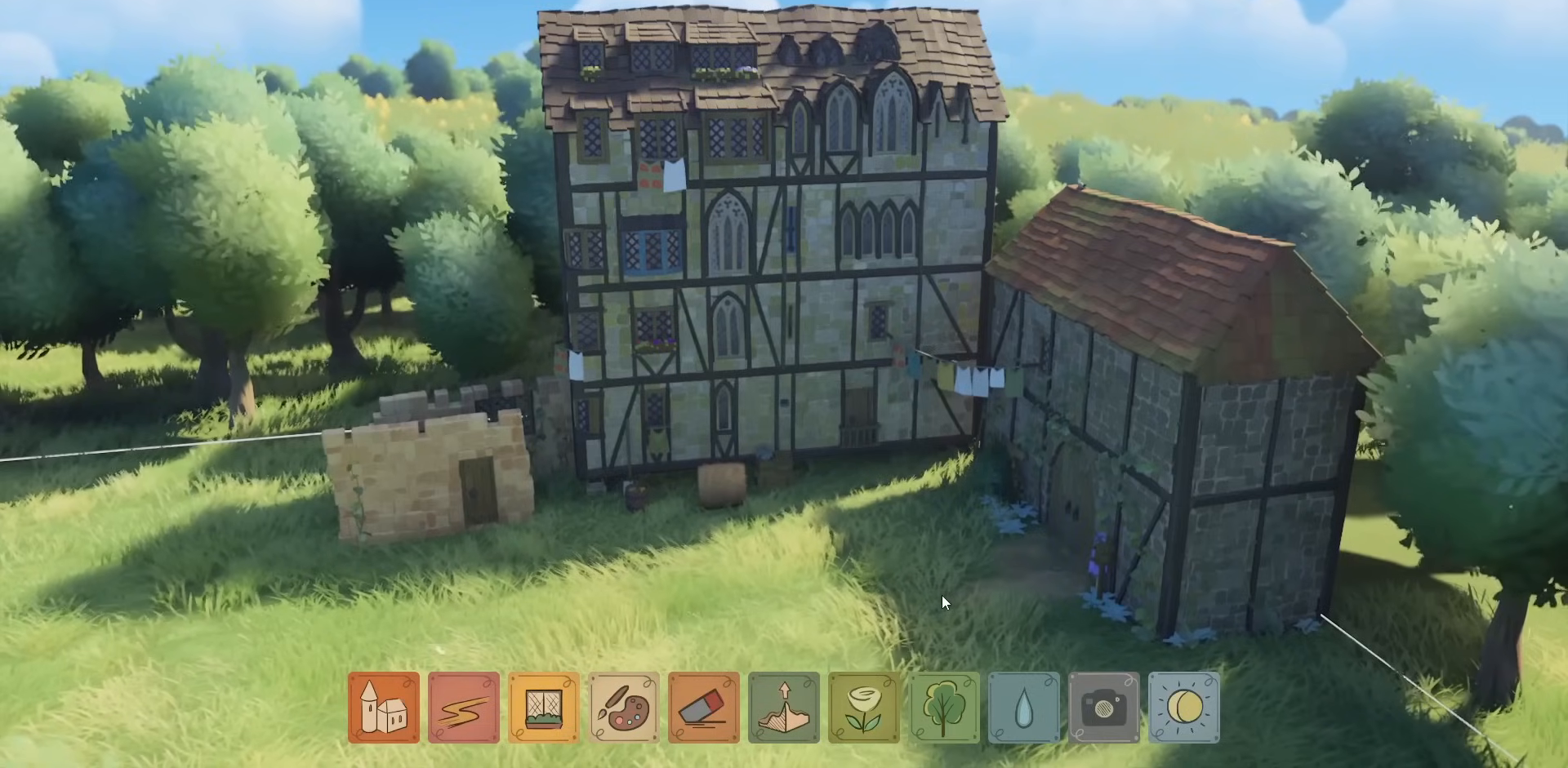
{"keys": [], "mouse": [], "events": []}
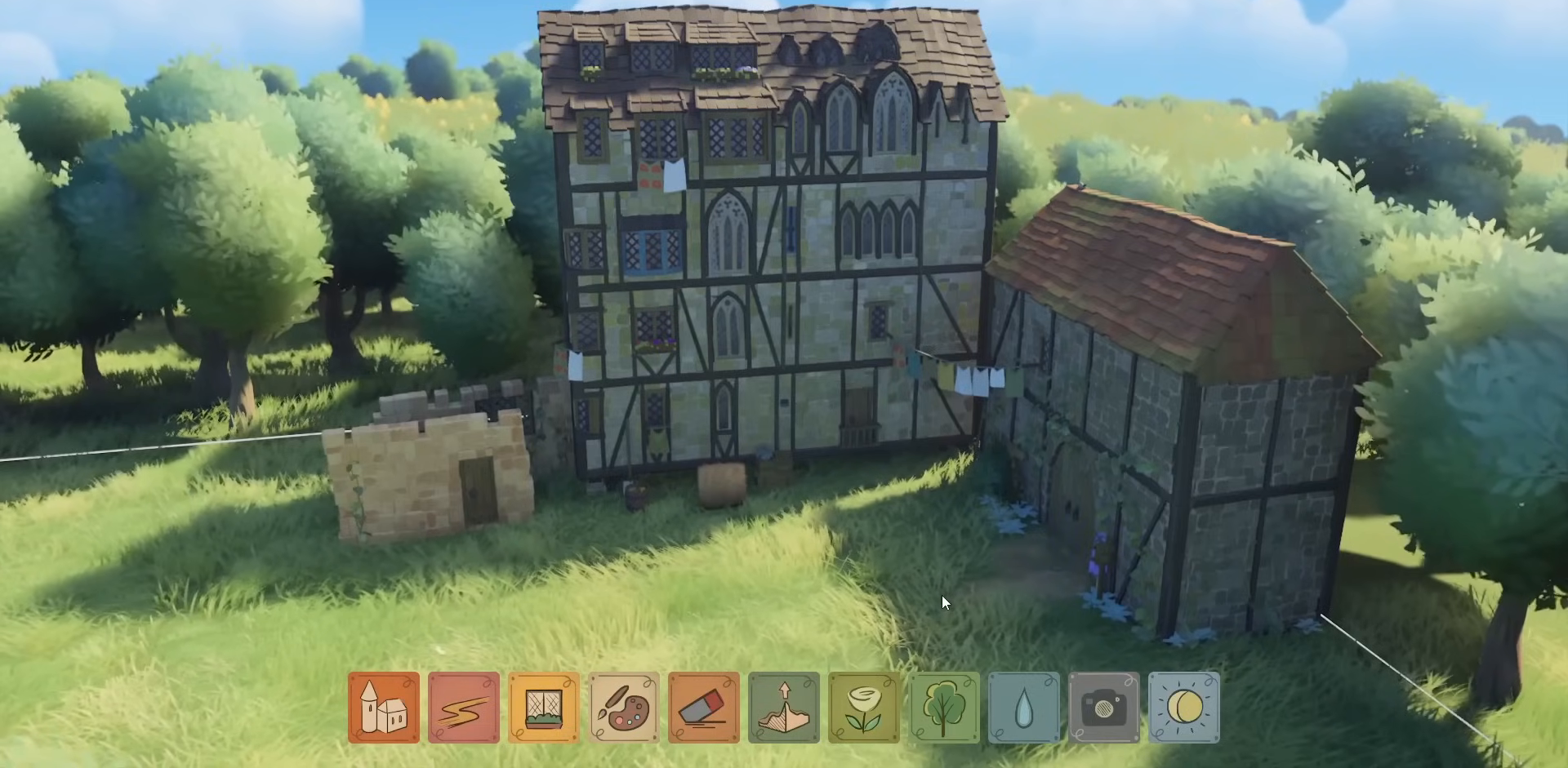
{"keys": [], "mouse": [], "events": []}